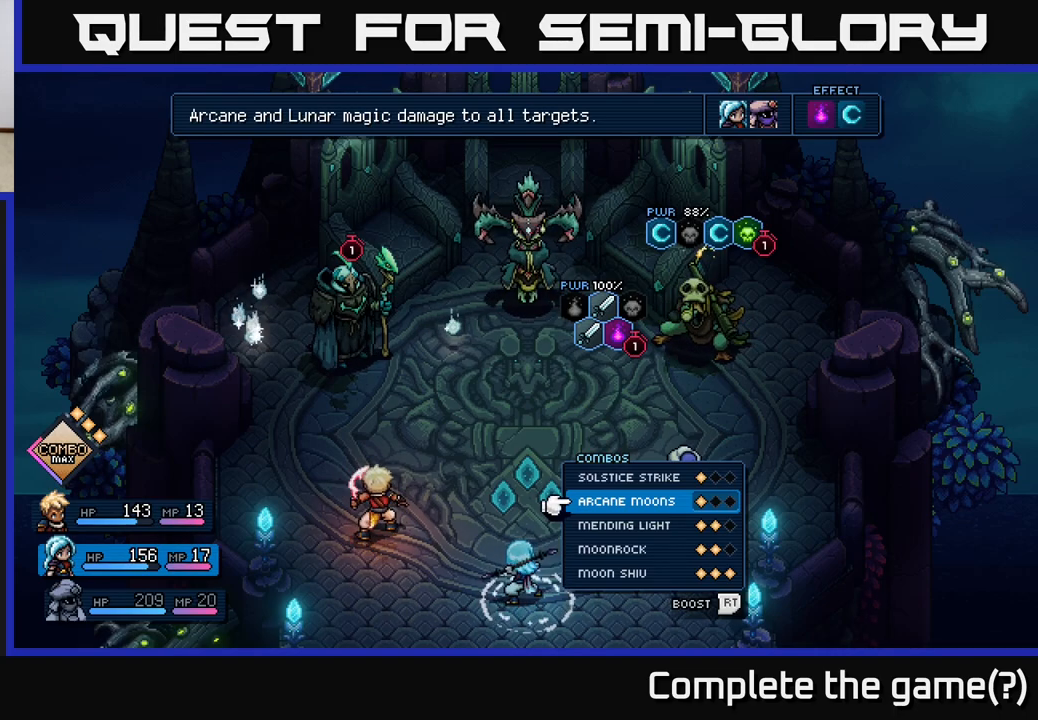
Gameplay with a controller (Xbox layout); each line is a JSON object with the inputs held at the frame after it. "events" lists button and stick changes between this image and that frame as [ms after this image, input, new state], when the widget could be followed in between. Not read: right_stick.
{"buttons": [], "left_stick": "center", "events": [[233, "DPAD_DOWN", "down"], [367, "DPAD_DOWN", "up"]]}
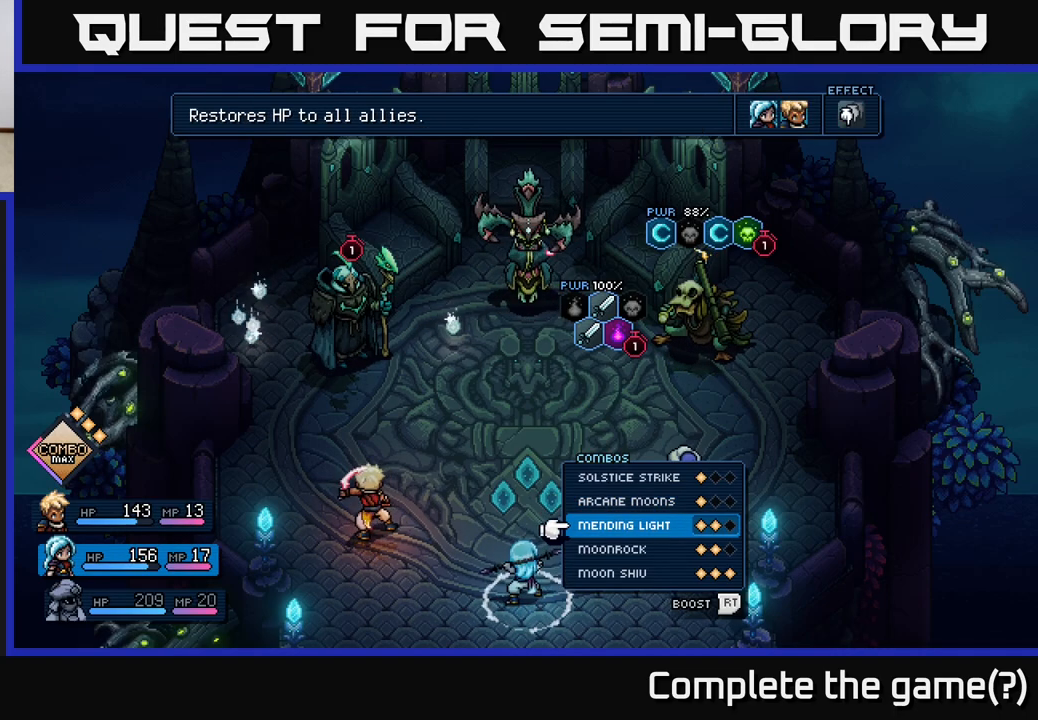
{"buttons": [], "left_stick": "center", "events": []}
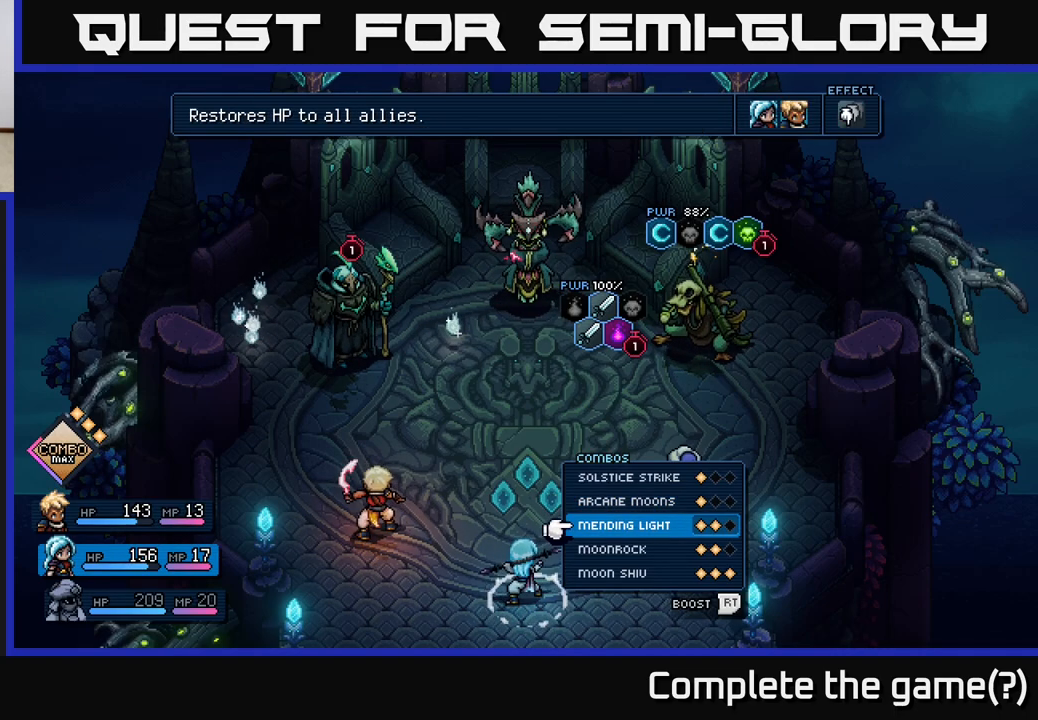
{"buttons": [], "left_stick": "center", "events": [[117, "DPAD_DOWN", "down"], [250, "DPAD_DOWN", "up"]]}
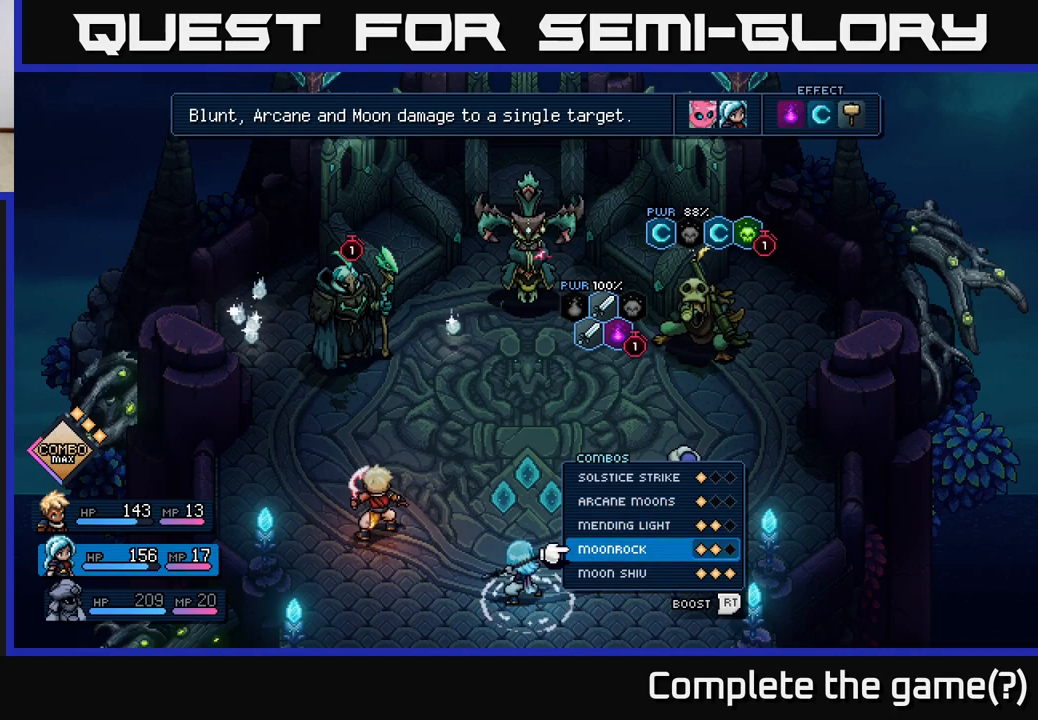
{"buttons": [], "left_stick": "center", "events": [[83, "DPAD_DOWN", "down"], [233, "DPAD_DOWN", "up"]]}
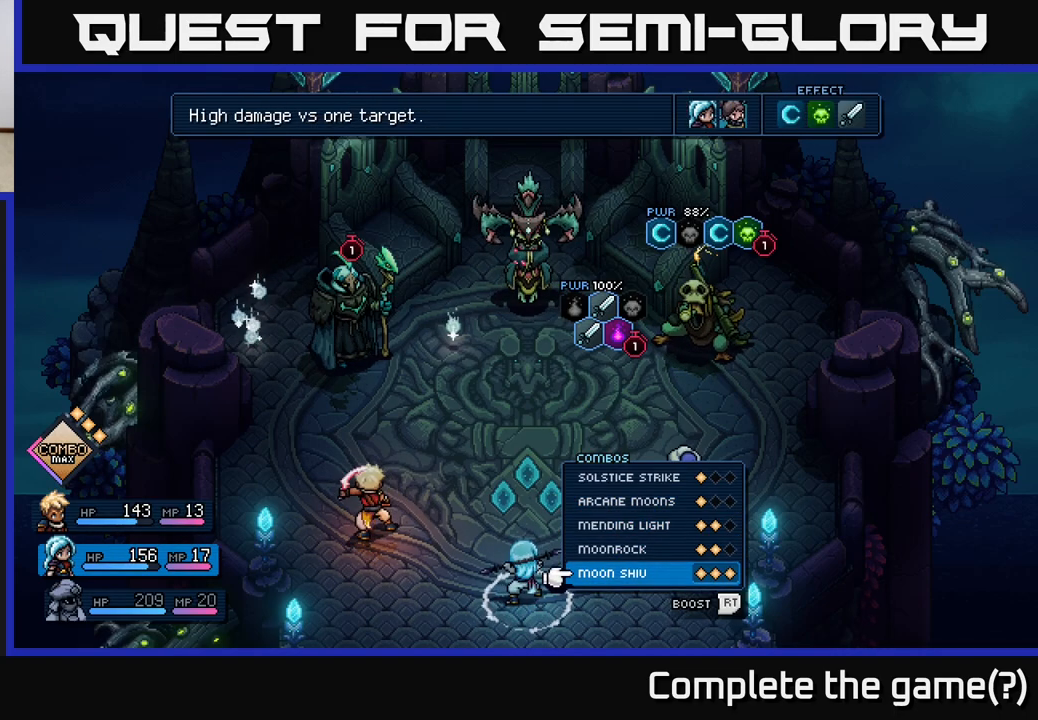
{"buttons": [], "left_stick": "center", "events": []}
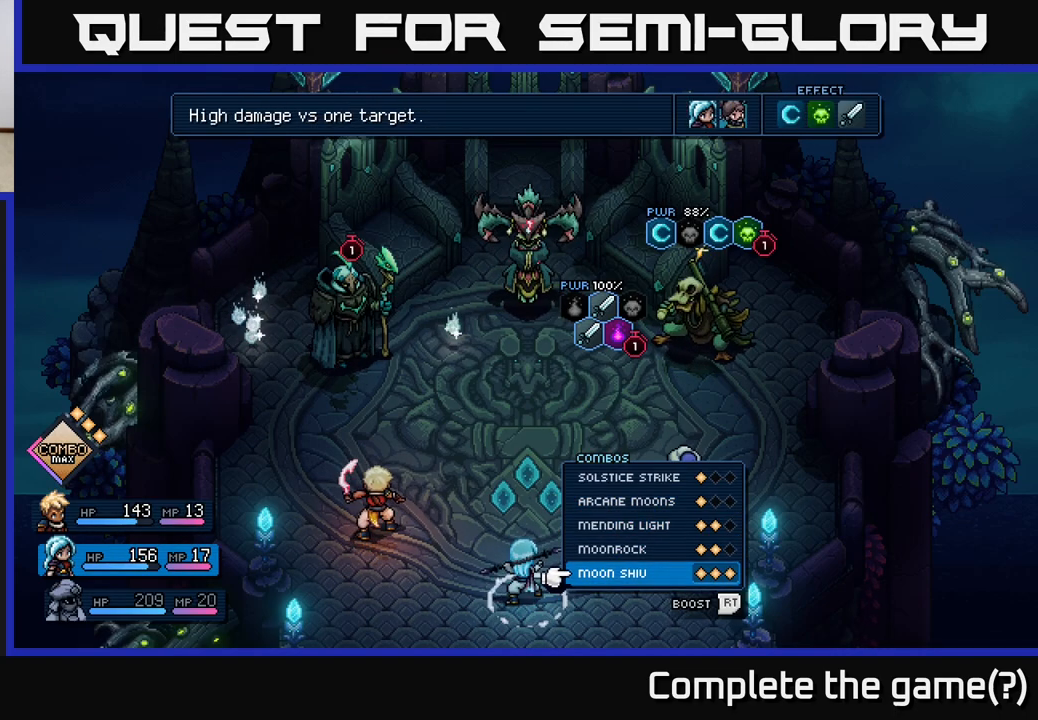
{"buttons": [], "left_stick": "center", "events": []}
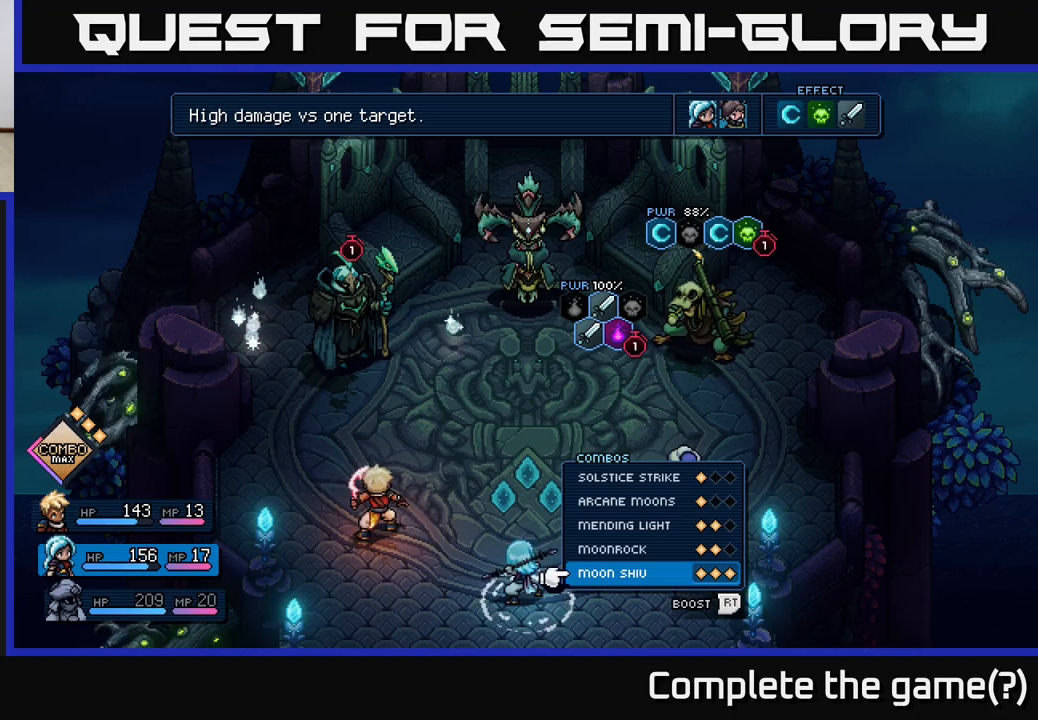
{"buttons": ["DPAD_UP"], "left_stick": "center", "events": [[50, "DPAD_UP", "down"], [133, "DPAD_UP", "up"], [450, "DPAD_UP", "down"]]}
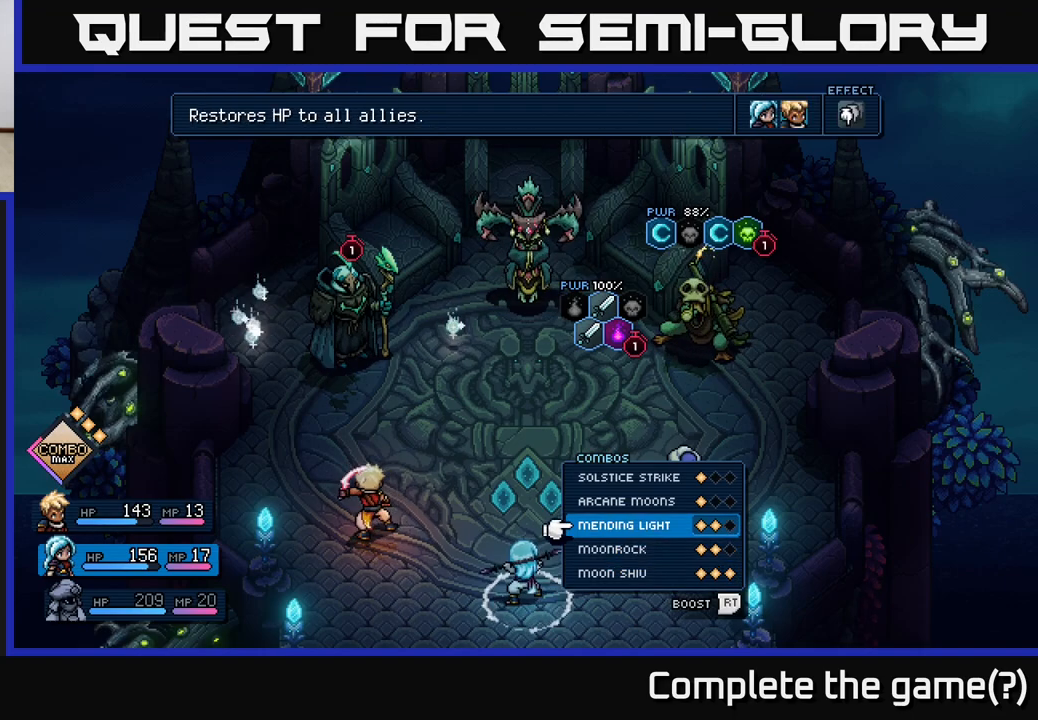
{"buttons": [], "left_stick": "center", "events": [[33, "DPAD_UP", "up"], [150, "DPAD_UP", "down"], [250, "DPAD_UP", "up"]]}
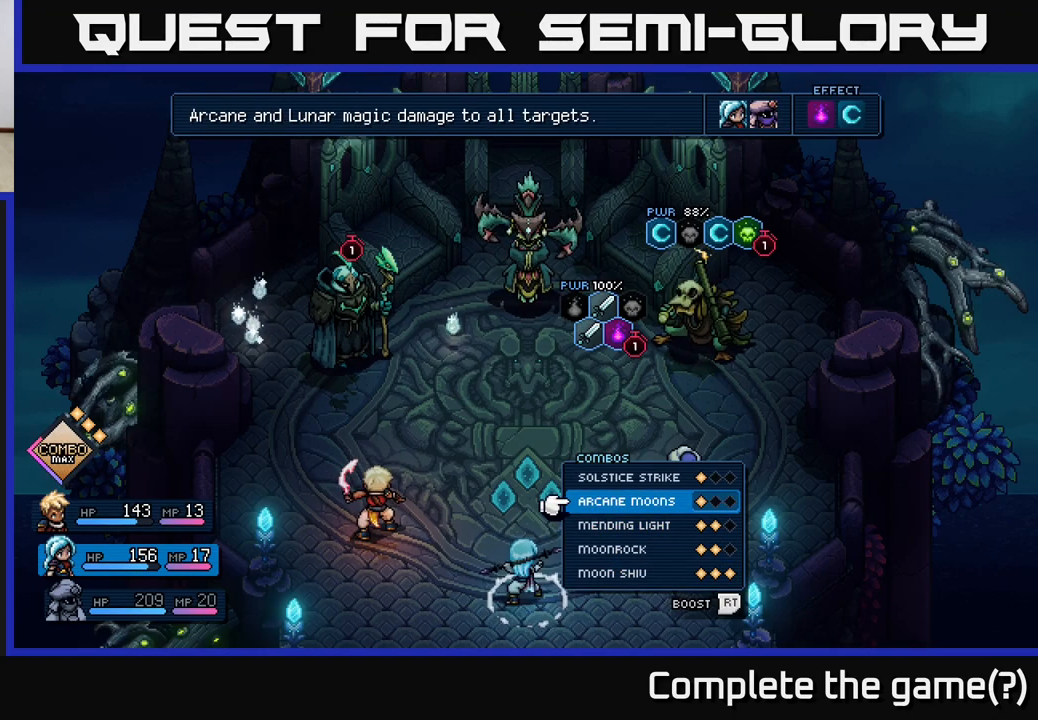
{"buttons": [], "left_stick": "center", "events": [[67, "DPAD_DOWN", "down"], [150, "DPAD_DOWN", "up"], [333, "DPAD_DOWN", "down"], [400, "DPAD_DOWN", "up"]]}
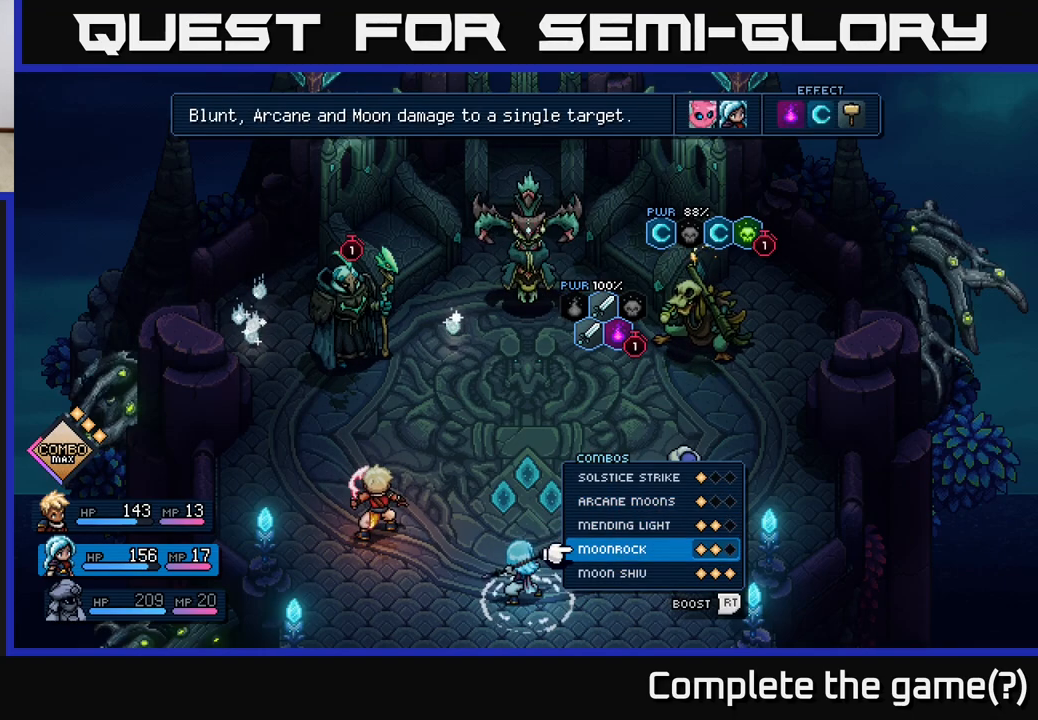
{"buttons": [], "left_stick": "center", "events": []}
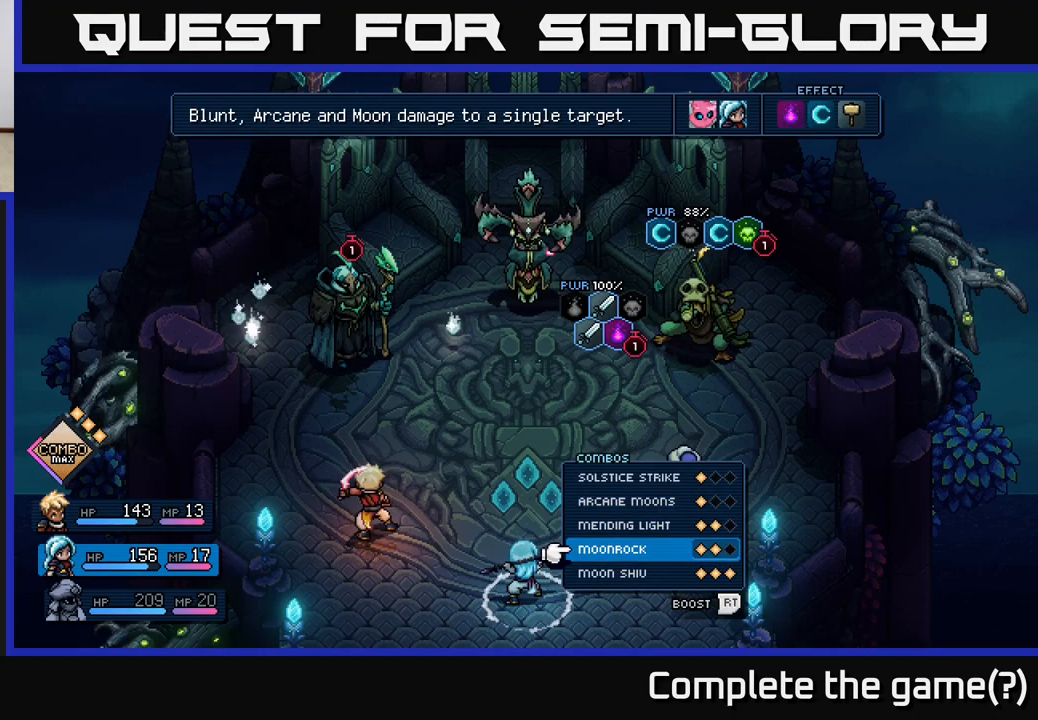
{"buttons": [], "left_stick": "center", "events": [[267, "DPAD_DOWN", "down"], [333, "DPAD_DOWN", "up"]]}